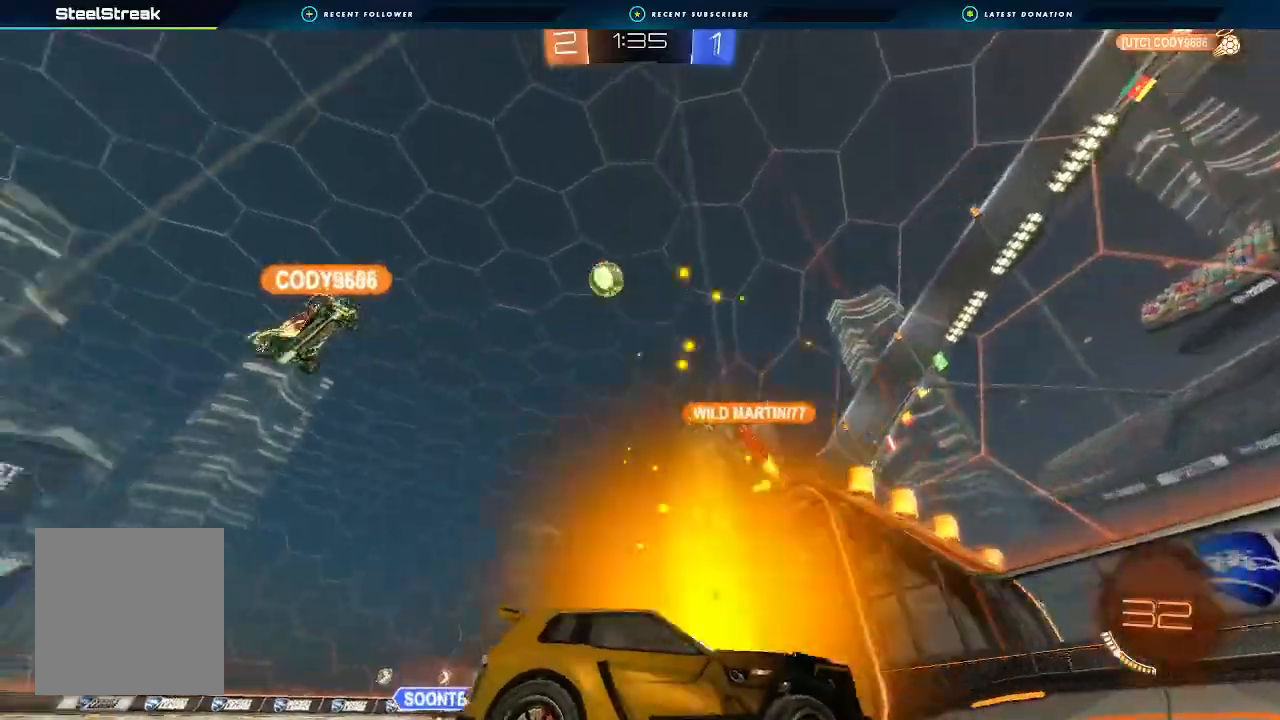
Gameplay with a controller (Xbox layout); each line is a JSON object with the inputs held at the frame after it. "events" lists button and stick changes between this image and that frame as [ms after this image, input, new state], when the widget could be followed in between. Not read: R3.
{"buttons": ["L1", "R2"], "left_stick": "left", "right_stick": "center", "events": [[33, "left_stick", "center"], [300, "left_stick", "left"], [367, "L1", "down"]]}
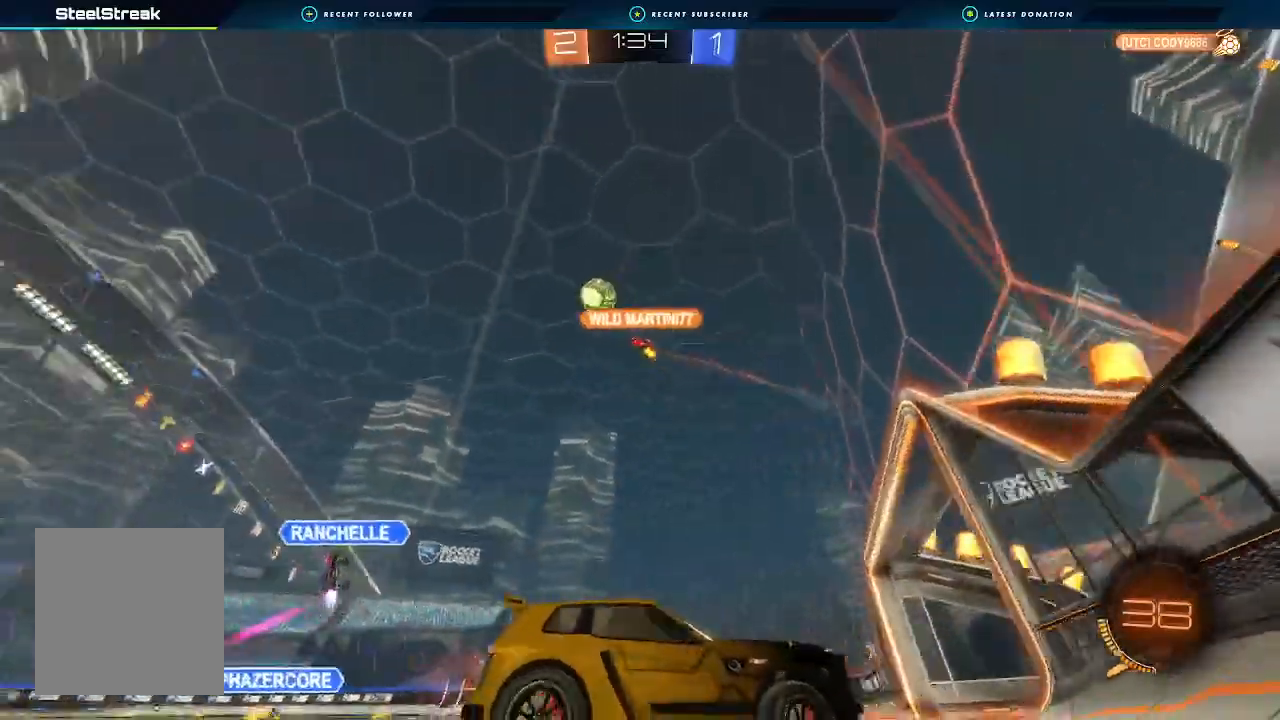
{"buttons": ["R2"], "left_stick": "left", "right_stick": "center", "events": [[33, "L1", "up"], [233, "left_stick", "center"], [433, "left_stick", "left"]]}
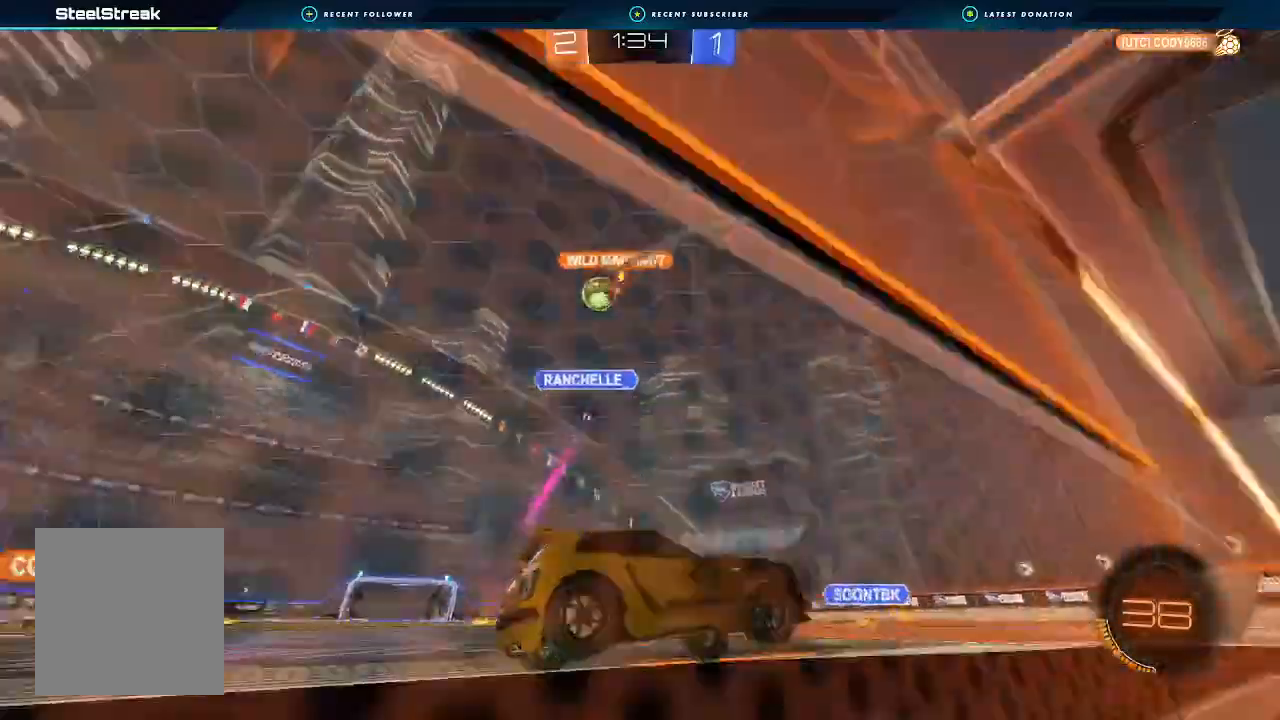
{"buttons": ["B", "R2"], "left_stick": "down-left", "right_stick": "center", "events": [[400, "B", "down"], [400, "left_stick", "down-left"]]}
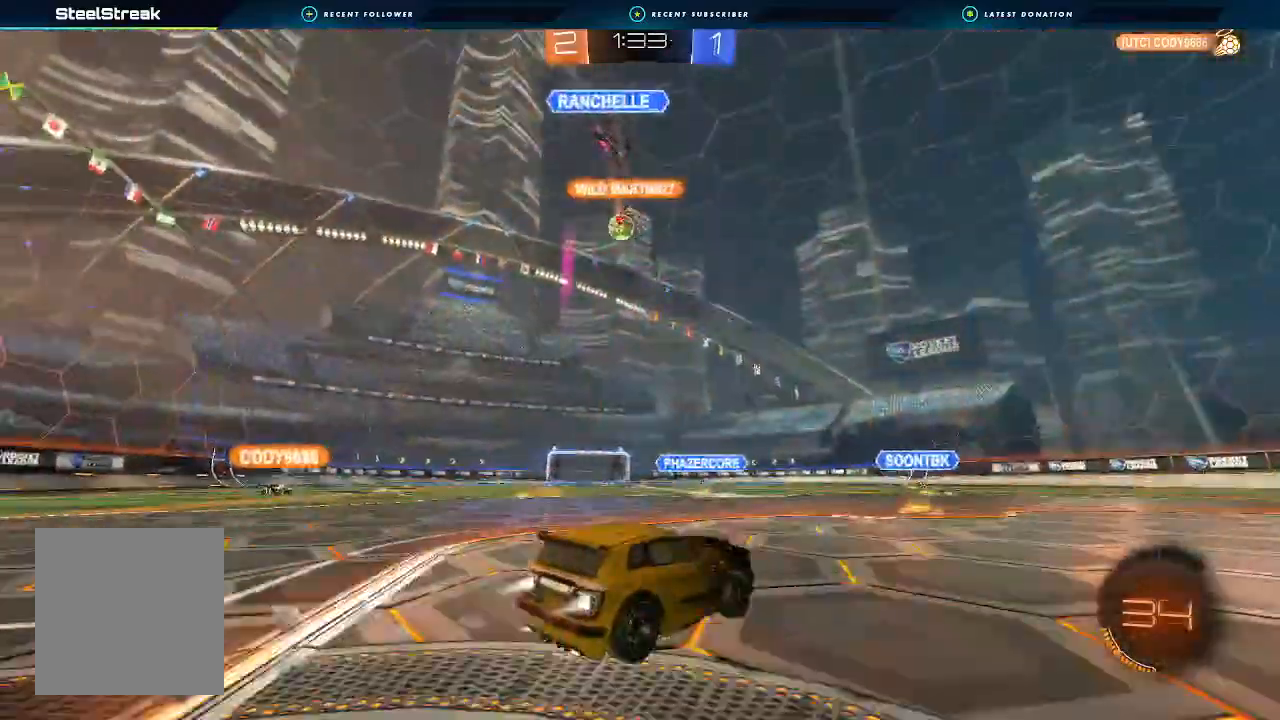
{"buttons": ["A", "L1", "R2"], "left_stick": "up", "right_stick": "center", "events": [[33, "B", "up"], [67, "left_stick", "center"], [300, "left_stick", "right"], [367, "L1", "down"], [400, "A", "down"], [400, "left_stick", "up"], [433, "A", "up"], [500, "A", "down"]]}
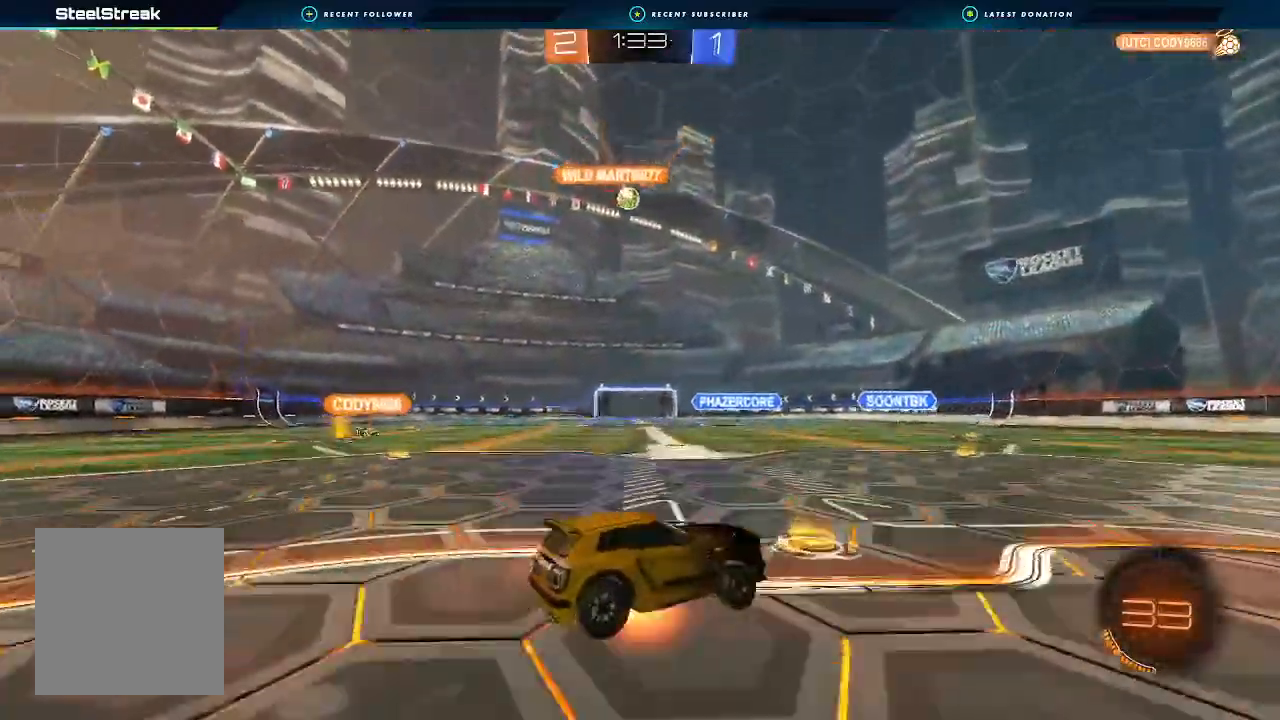
{"buttons": ["L1", "R2"], "left_stick": "down-left", "right_stick": "center", "events": [[67, "left_stick", "down"], [200, "A", "up"], [267, "left_stick", "down-left"]]}
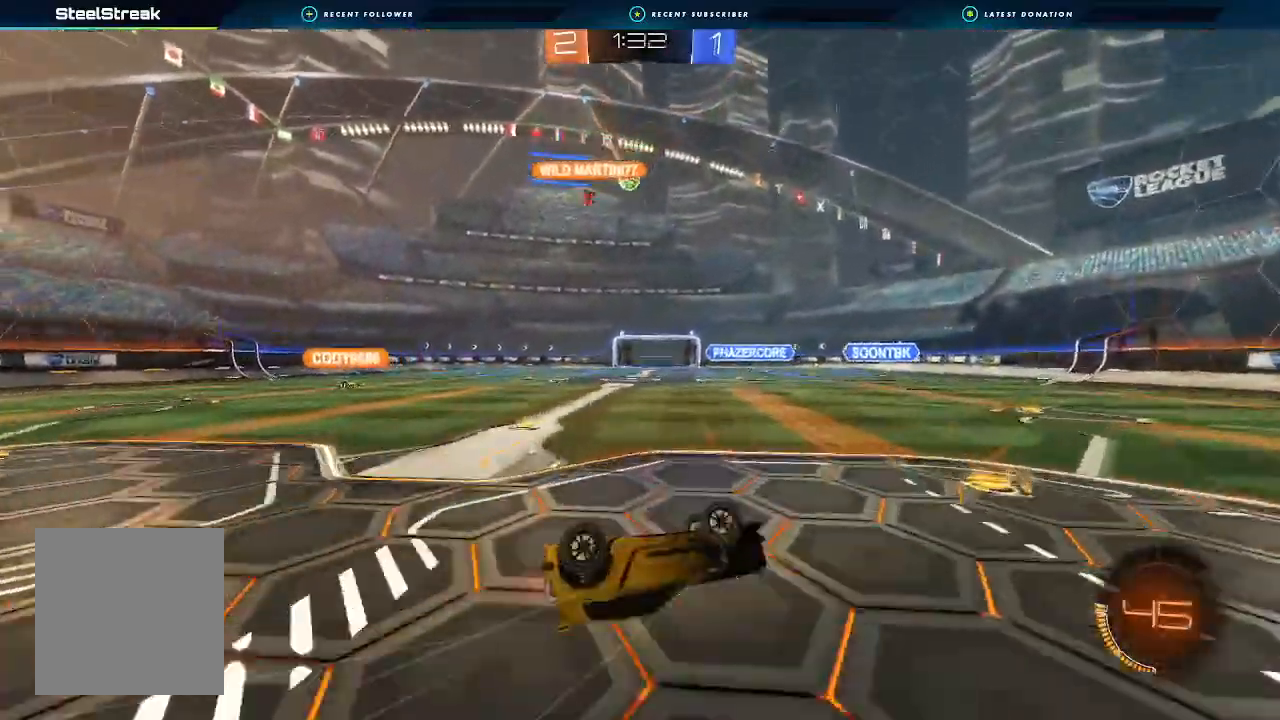
{"buttons": ["R2"], "left_stick": "center", "right_stick": "center", "events": [[233, "L1", "up"], [433, "left_stick", "center"]]}
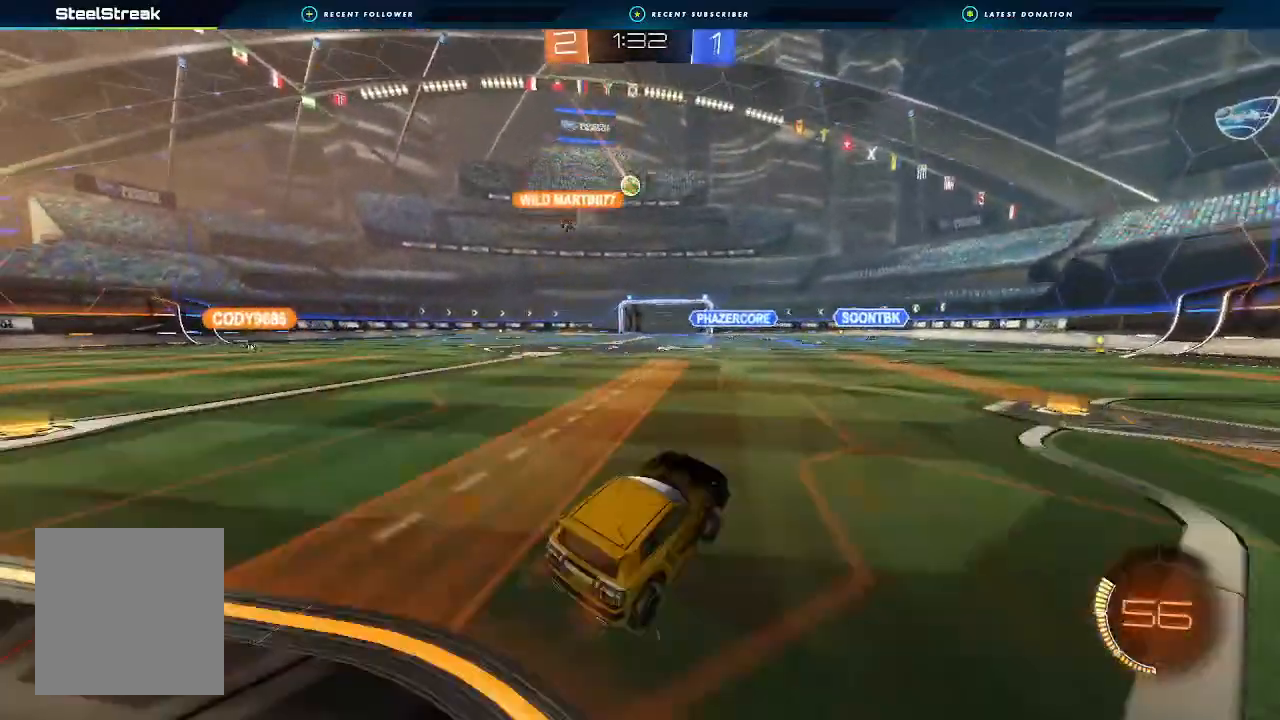
{"buttons": ["R2"], "left_stick": "down-right", "right_stick": "center", "events": [[400, "left_stick", "down-right"]]}
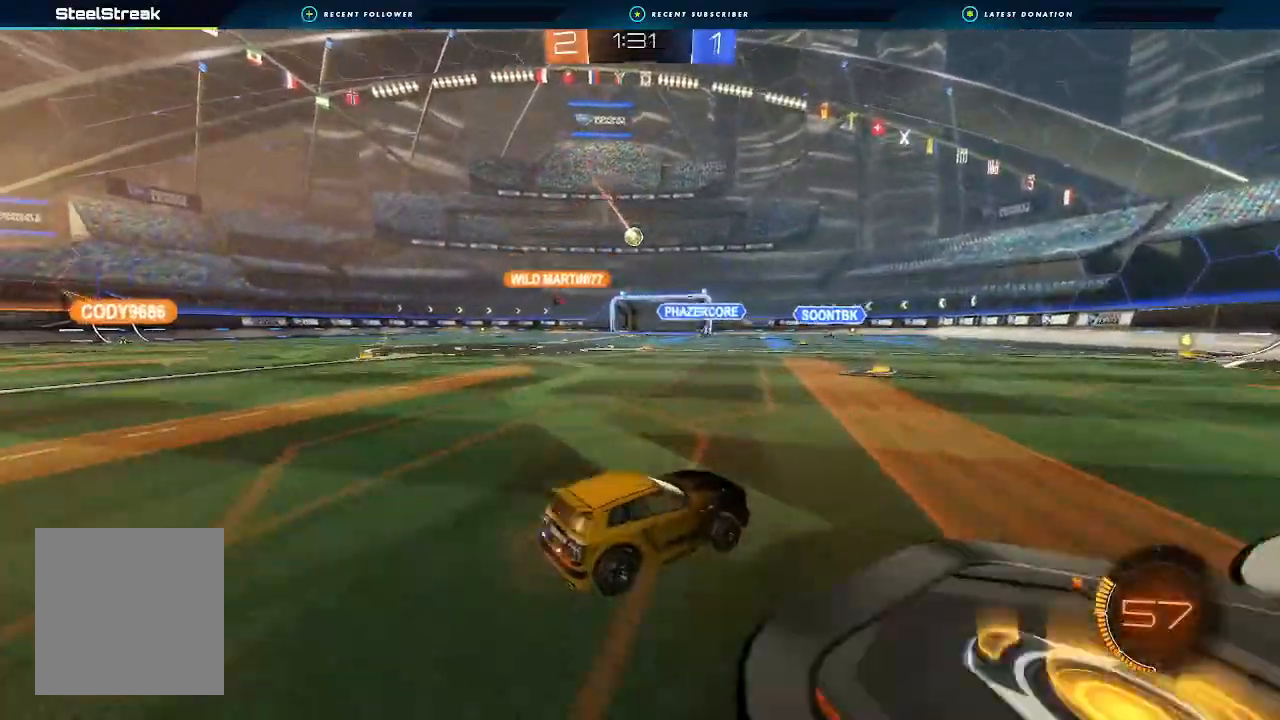
{"buttons": ["R2"], "left_stick": "left", "right_stick": "center", "events": [[33, "left_stick", "center"], [133, "left_stick", "left"]]}
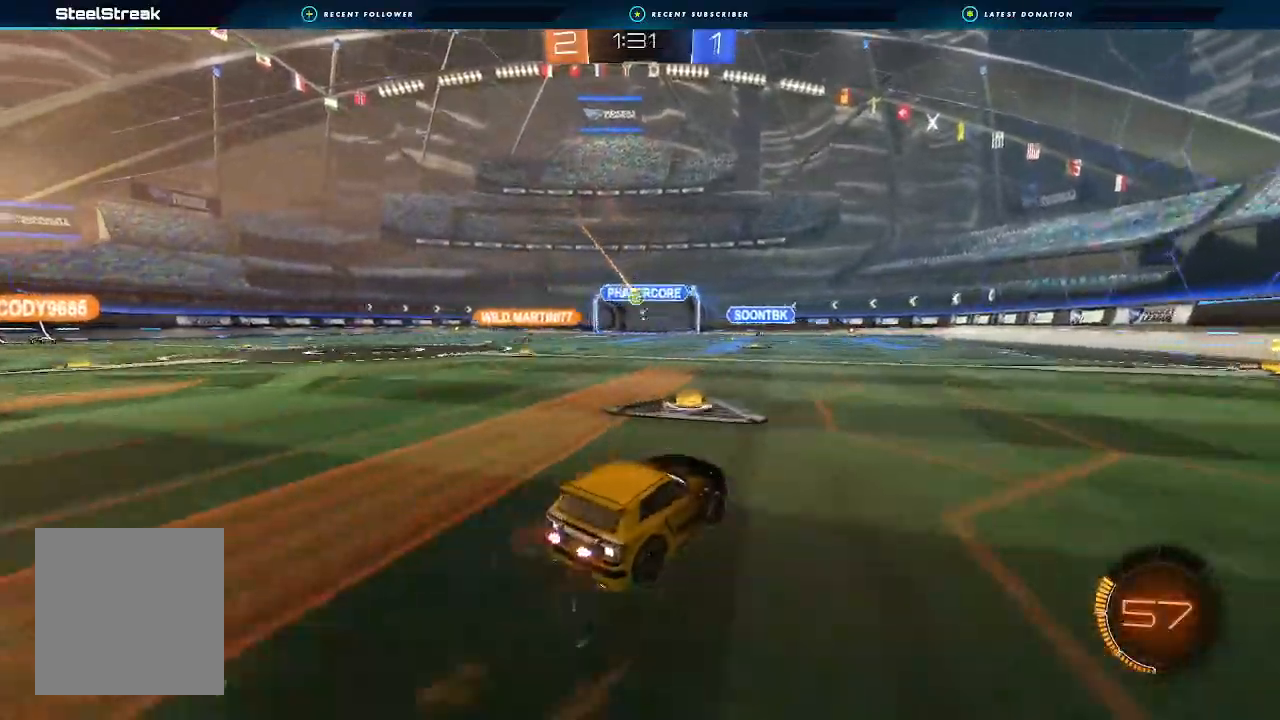
{"buttons": ["R2"], "left_stick": "down-left", "right_stick": "center", "events": [[433, "left_stick", "down-left"]]}
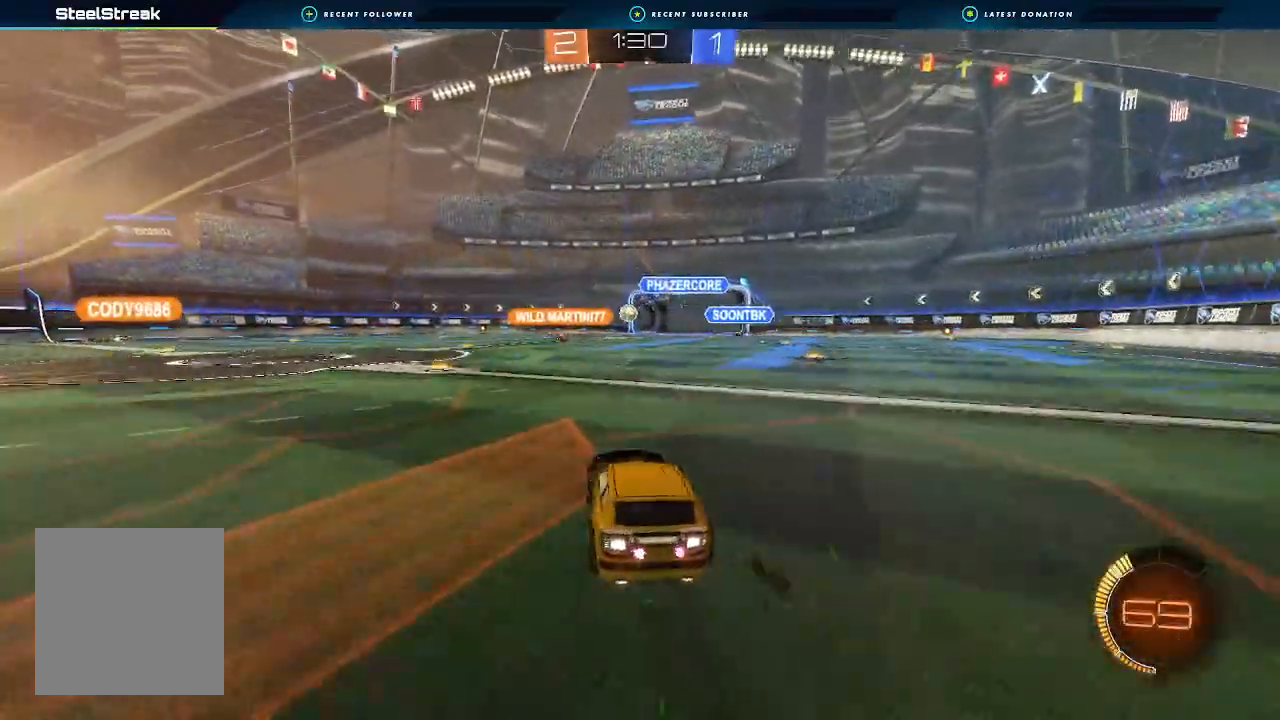
{"buttons": ["R2"], "left_stick": "center", "right_stick": "center", "events": [[300, "left_stick", "center"], [367, "left_stick", "right"], [500, "left_stick", "center"]]}
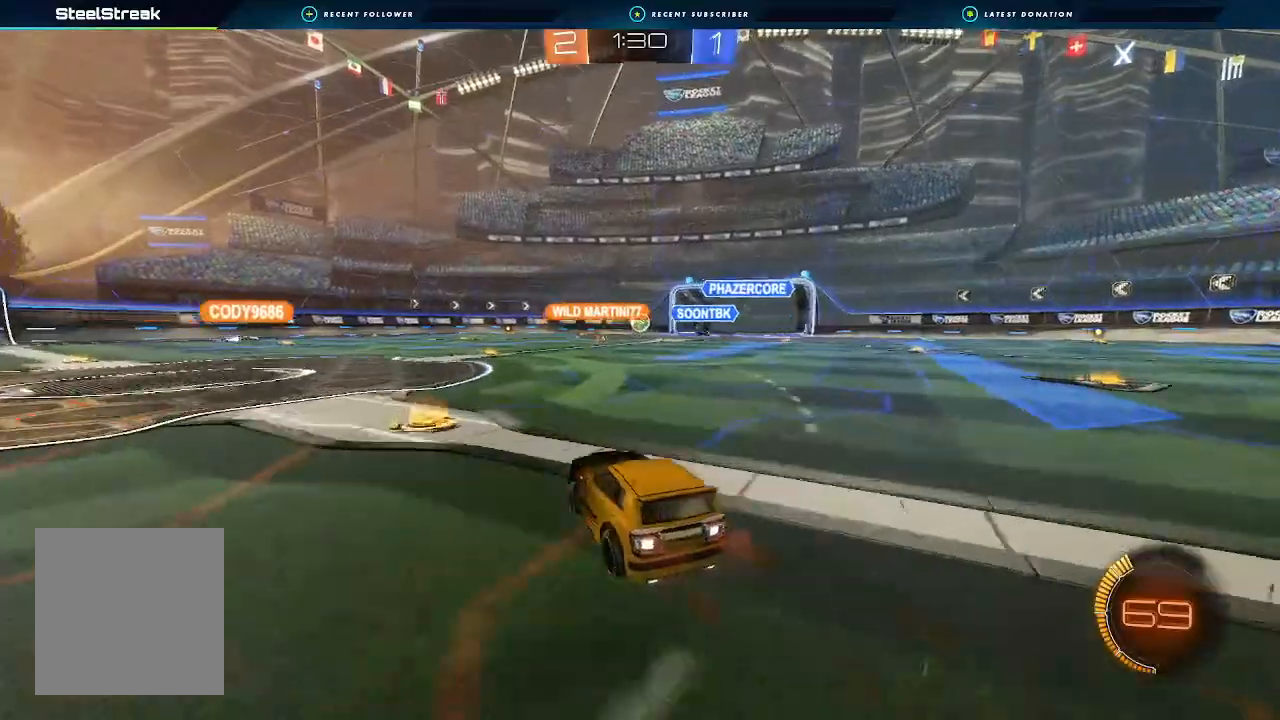
{"buttons": ["R2"], "left_stick": "left", "right_stick": "center", "events": [[167, "left_stick", "right"], [267, "left_stick", "center"], [467, "left_stick", "left"]]}
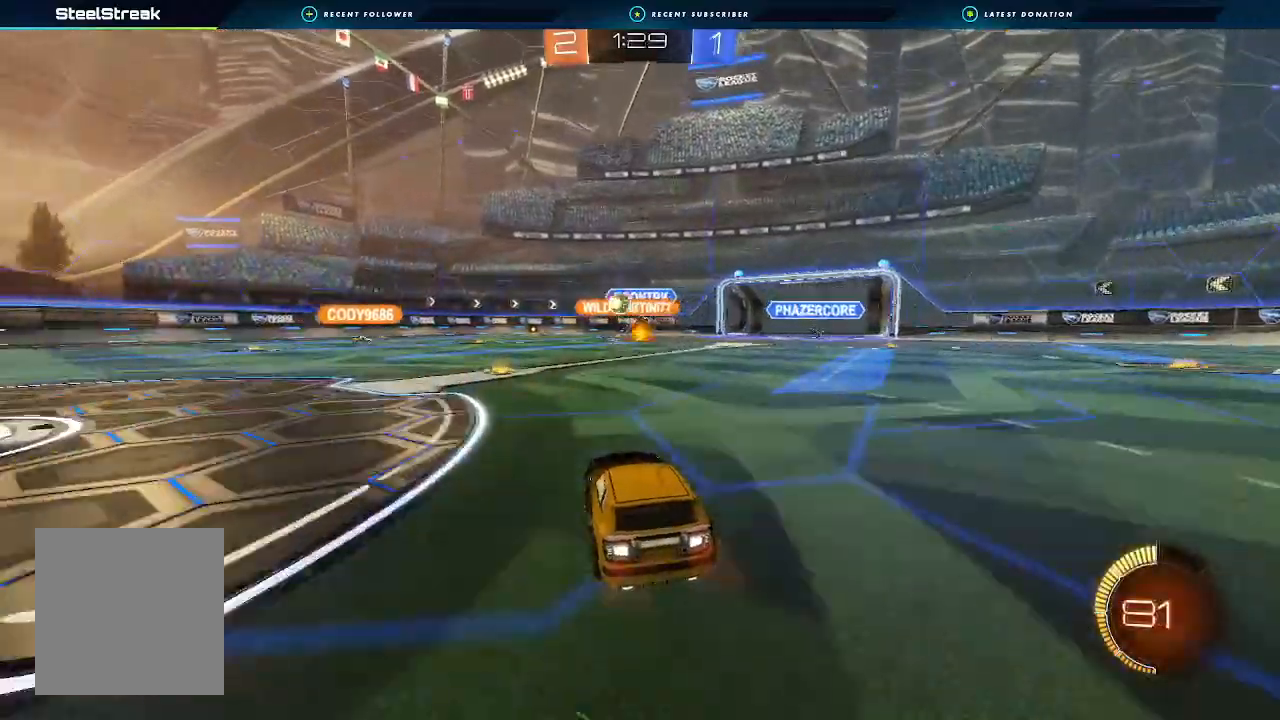
{"buttons": ["L1", "R2"], "left_stick": "left", "right_stick": "center", "events": [[467, "L1", "down"]]}
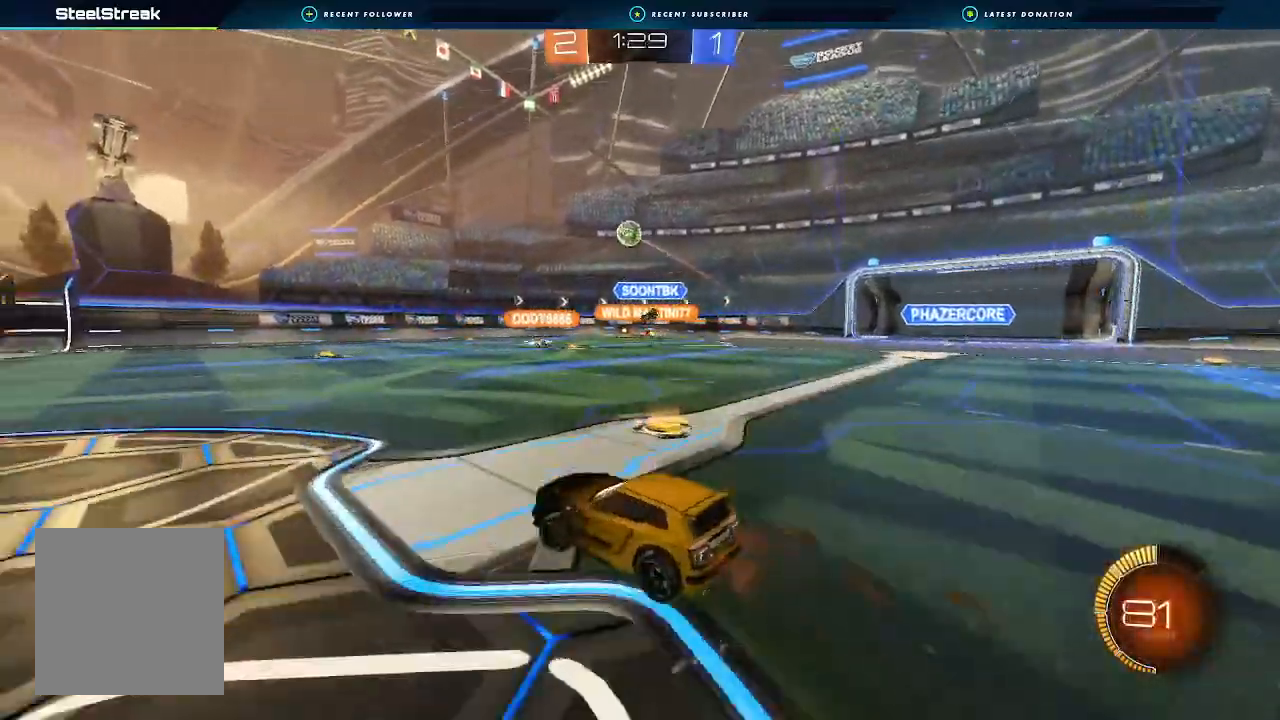
{"buttons": ["R2"], "left_stick": "right", "right_stick": "center", "events": [[33, "L1", "up"], [233, "left_stick", "down-left"], [333, "left_stick", "center"], [400, "left_stick", "right"]]}
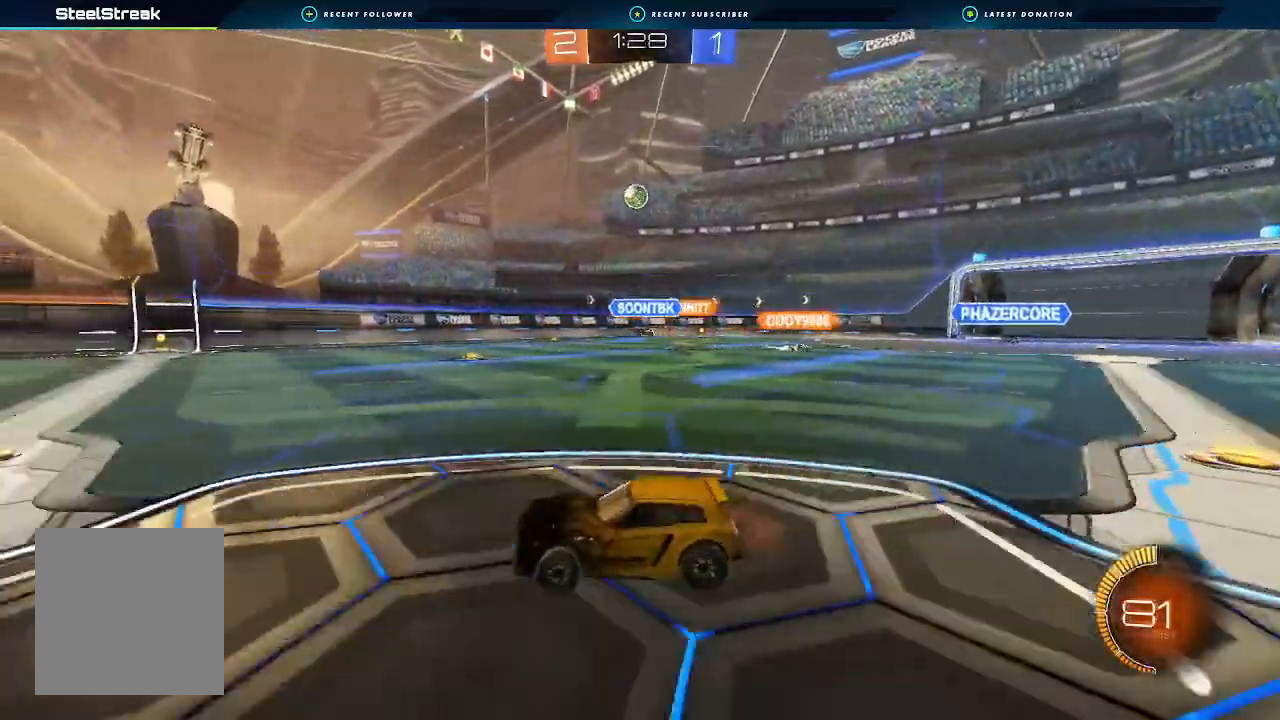
{"buttons": ["R2"], "left_stick": "right", "right_stick": "center", "events": [[100, "left_stick", "center"], [500, "left_stick", "right"]]}
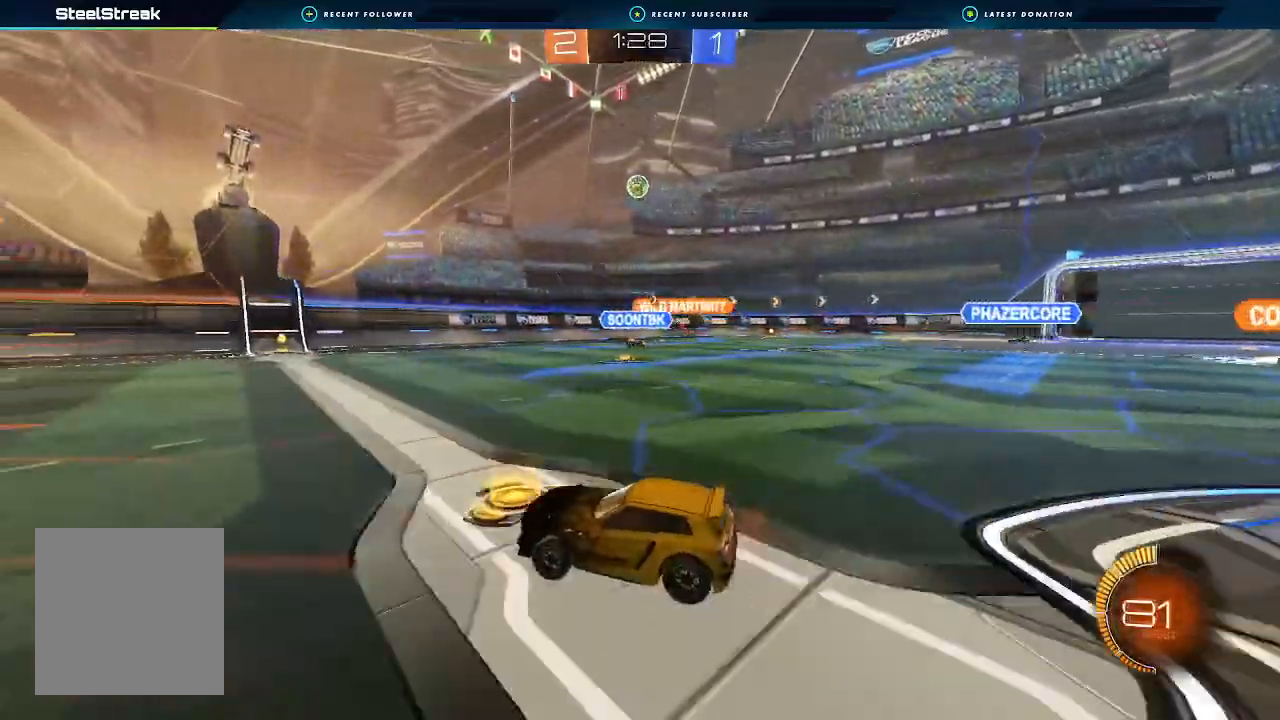
{"buttons": ["R2"], "left_stick": "left", "right_stick": "center", "events": [[67, "L1", "down"], [133, "L1", "up"], [400, "left_stick", "left"]]}
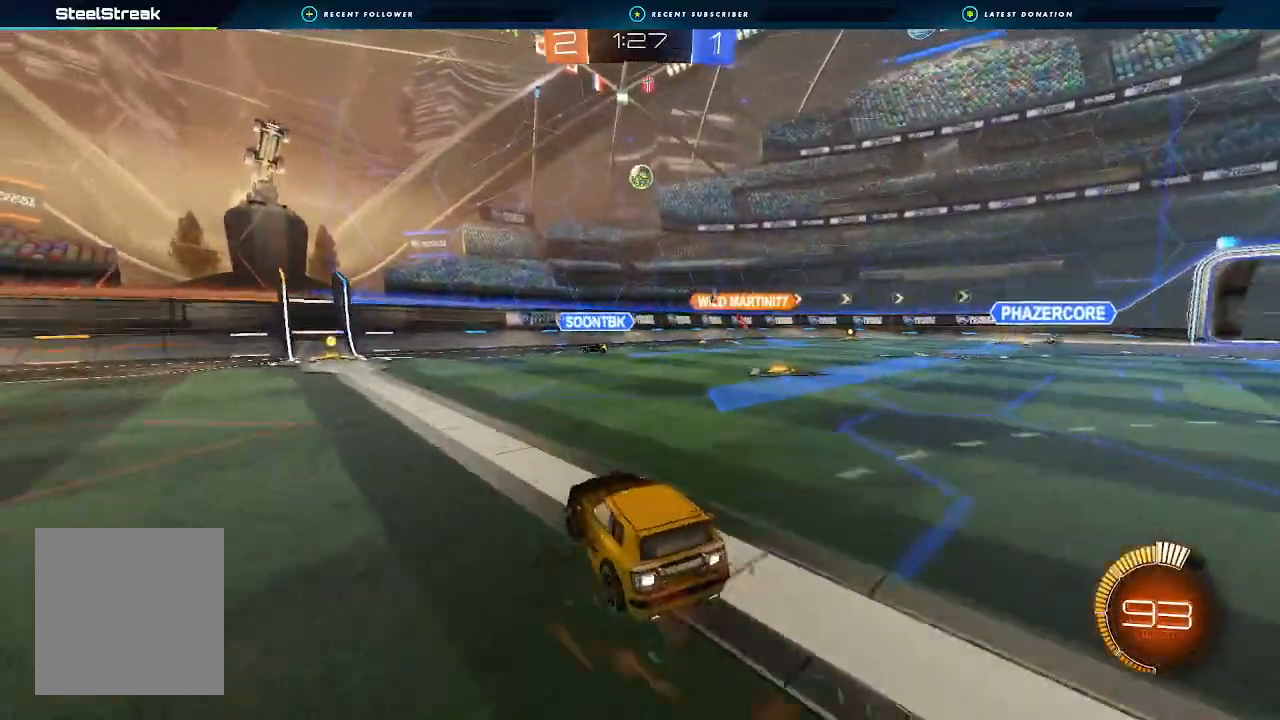
{"buttons": ["R2"], "left_stick": "left", "right_stick": "center", "events": [[100, "left_stick", "right"], [267, "left_stick", "left"], [433, "L1", "down"], [500, "L1", "up"]]}
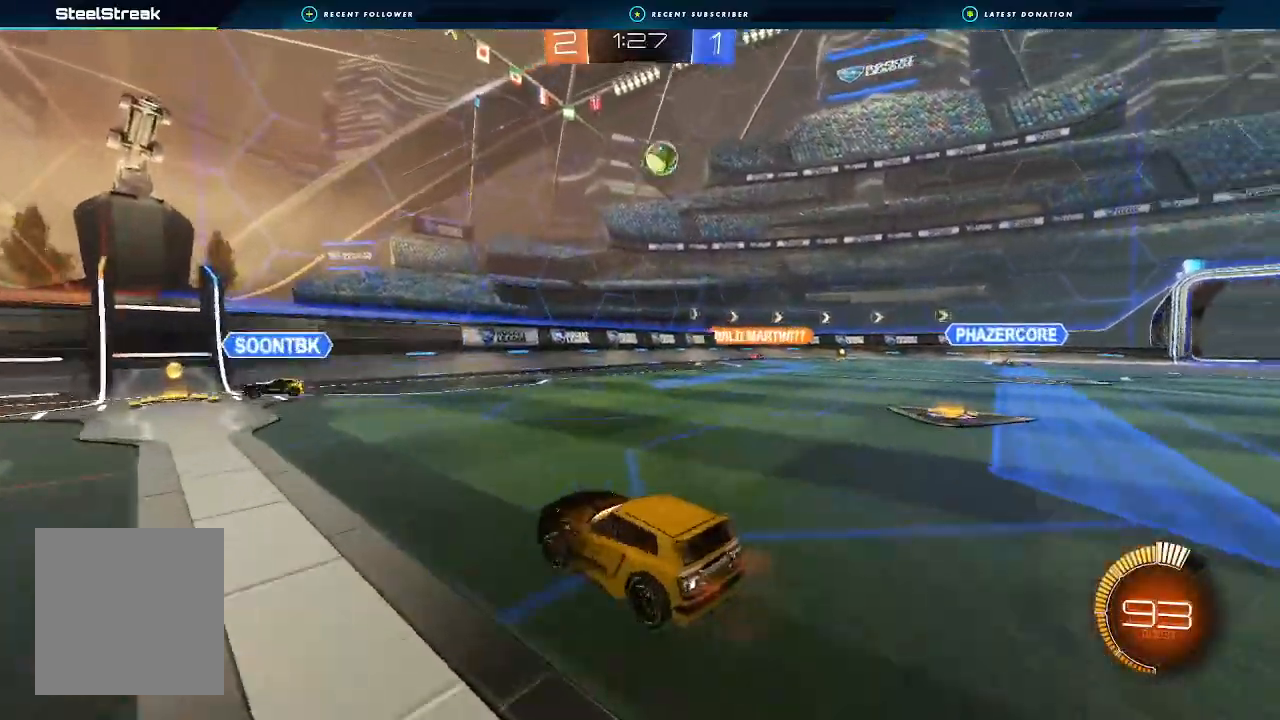
{"buttons": ["B", "R2"], "left_stick": "left", "right_stick": "center", "events": [[233, "L1", "down"], [333, "B", "down"], [333, "L1", "up"]]}
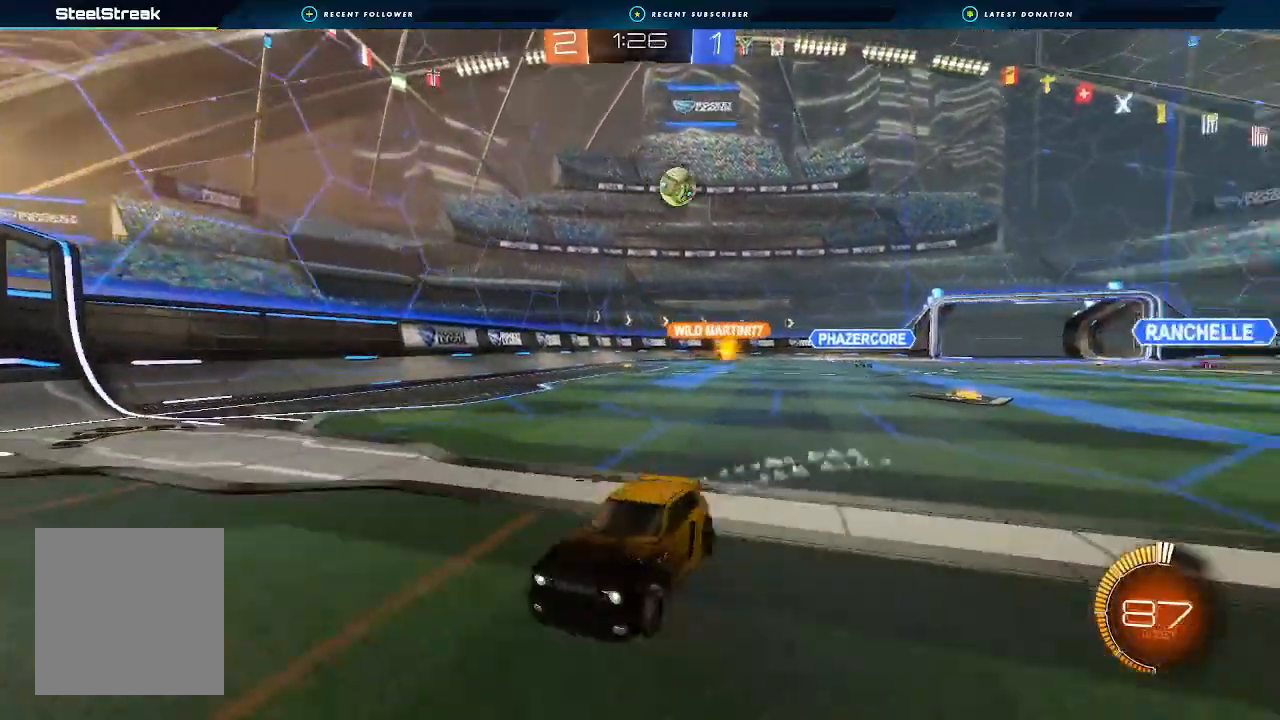
{"buttons": ["R2"], "left_stick": "center", "right_stick": "center", "events": [[33, "left_stick", "center"], [267, "B", "up"], [367, "L1", "down"], [367, "left_stick", "left"], [500, "L1", "up"], [500, "left_stick", "center"]]}
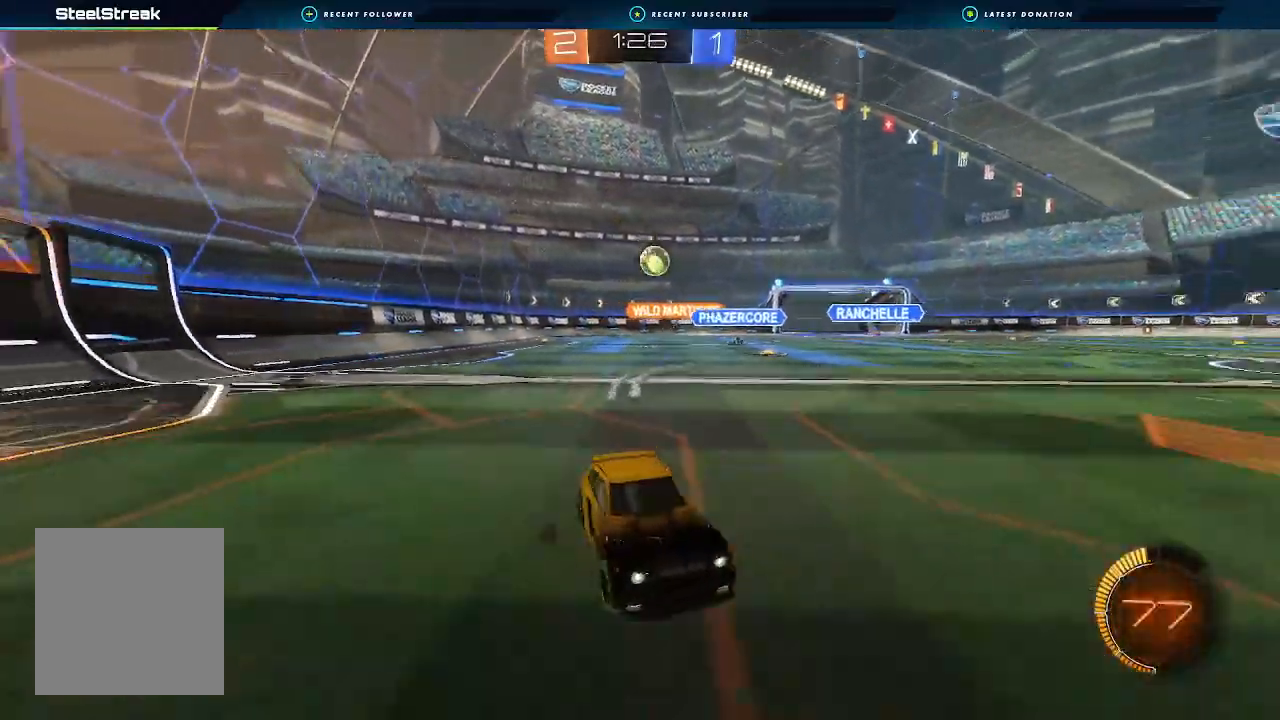
{"buttons": ["R2"], "left_stick": "center", "right_stick": "center", "events": [[67, "left_stick", "right"], [333, "left_stick", "center"]]}
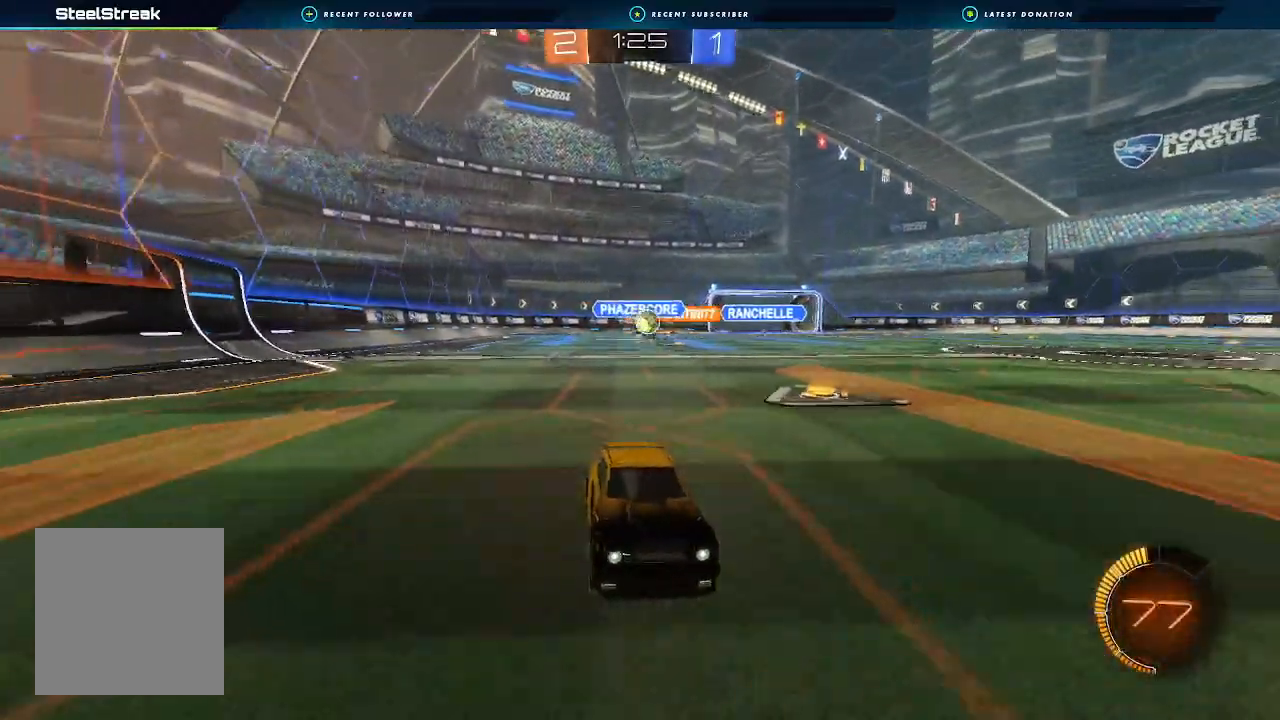
{"buttons": ["A", "L2"], "left_stick": "down-left", "right_stick": "center", "events": [[100, "left_stick", "left"], [333, "R2", "up"], [333, "left_stick", "down-left"], [367, "L2", "down"], [433, "A", "down"]]}
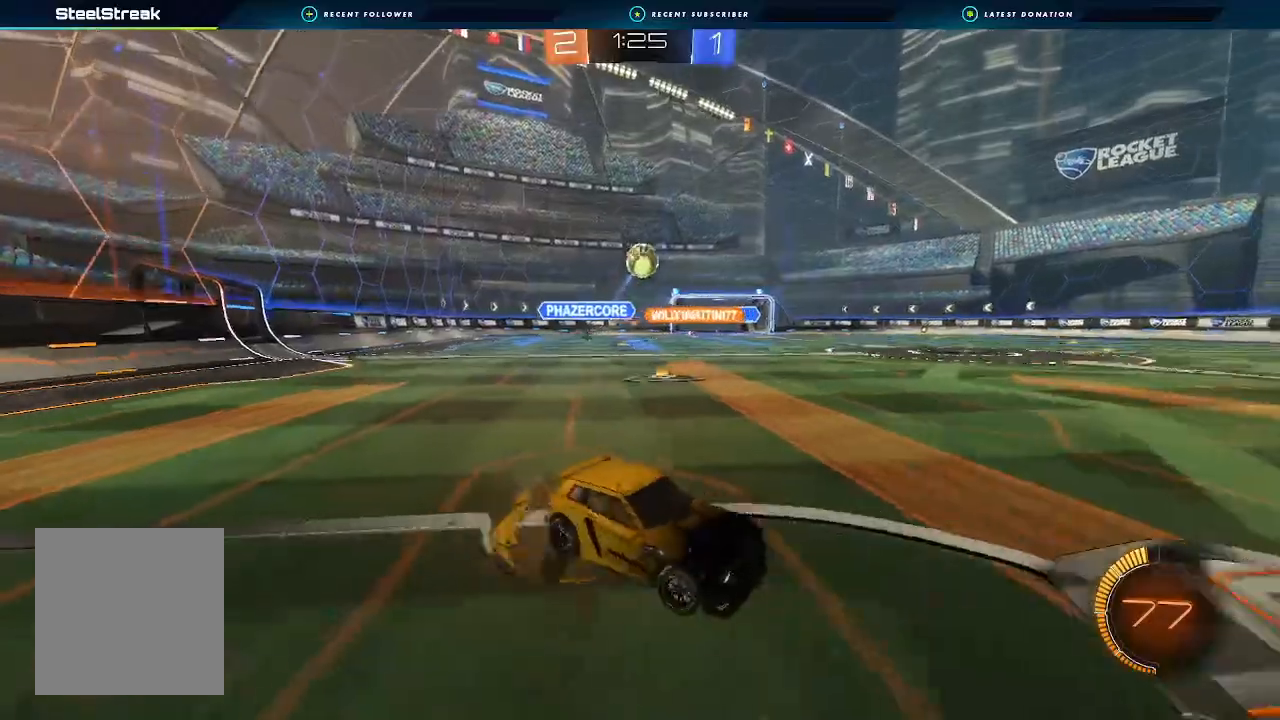
{"buttons": ["A", "B", "L1", "R2"], "left_stick": "right", "right_stick": "center", "events": [[67, "R2", "down"], [133, "L2", "up"], [133, "left_stick", "center"], [200, "B", "down"], [267, "left_stick", "down-left"], [433, "L1", "down"], [433, "left_stick", "right"]]}
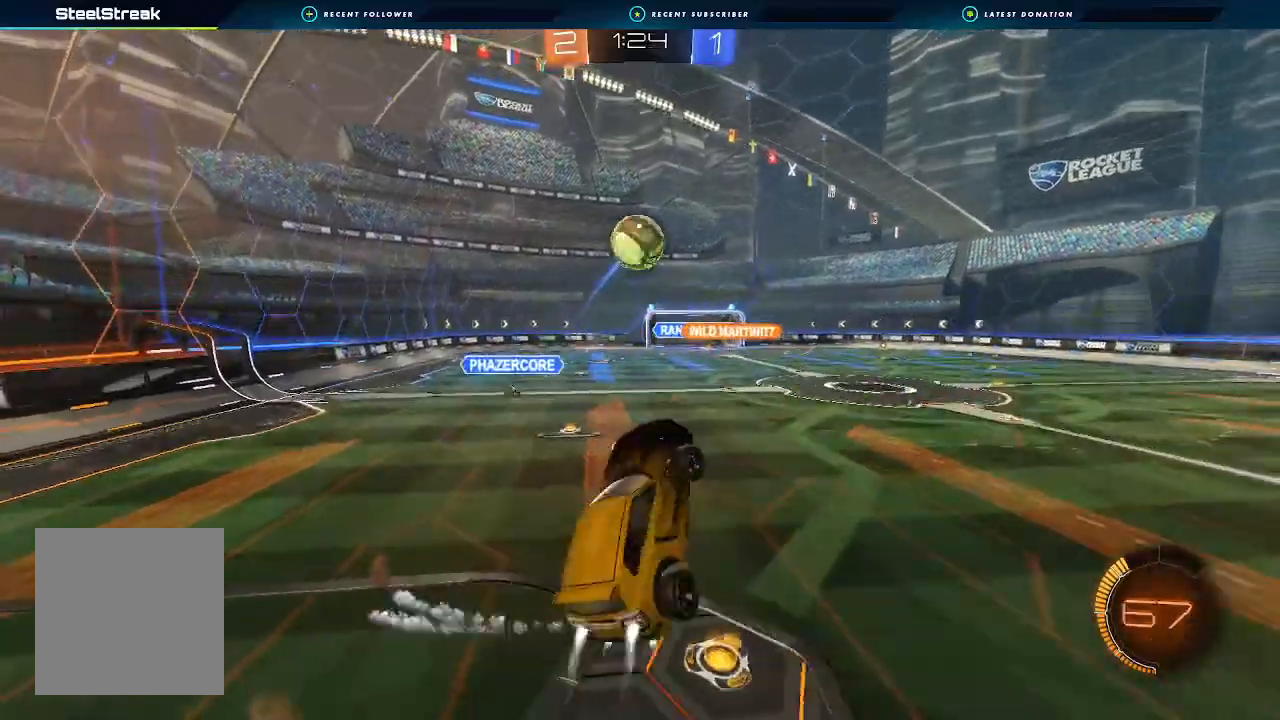
{"buttons": ["B", "L1", "R2"], "left_stick": "up-right", "right_stick": "center", "events": [[33, "L1", "up"], [67, "A", "up"], [133, "B", "up"], [133, "left_stick", "left"], [200, "B", "down"], [367, "left_stick", "center"], [433, "left_stick", "up-right"], [467, "L1", "down"]]}
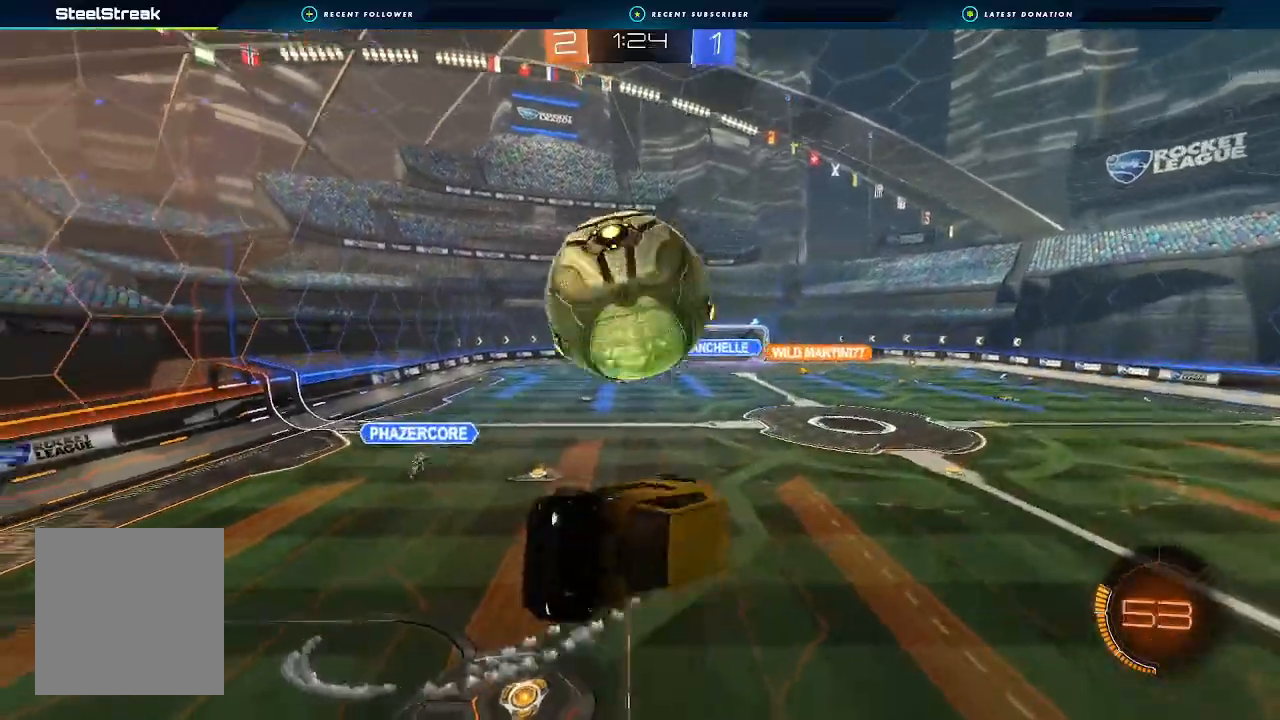
{"buttons": ["Y", "L1", "R2"], "left_stick": "right", "right_stick": "center", "events": [[67, "B", "up"], [133, "R2", "up"], [167, "left_stick", "down"], [333, "R2", "down"], [333, "left_stick", "right"], [400, "Y", "down"]]}
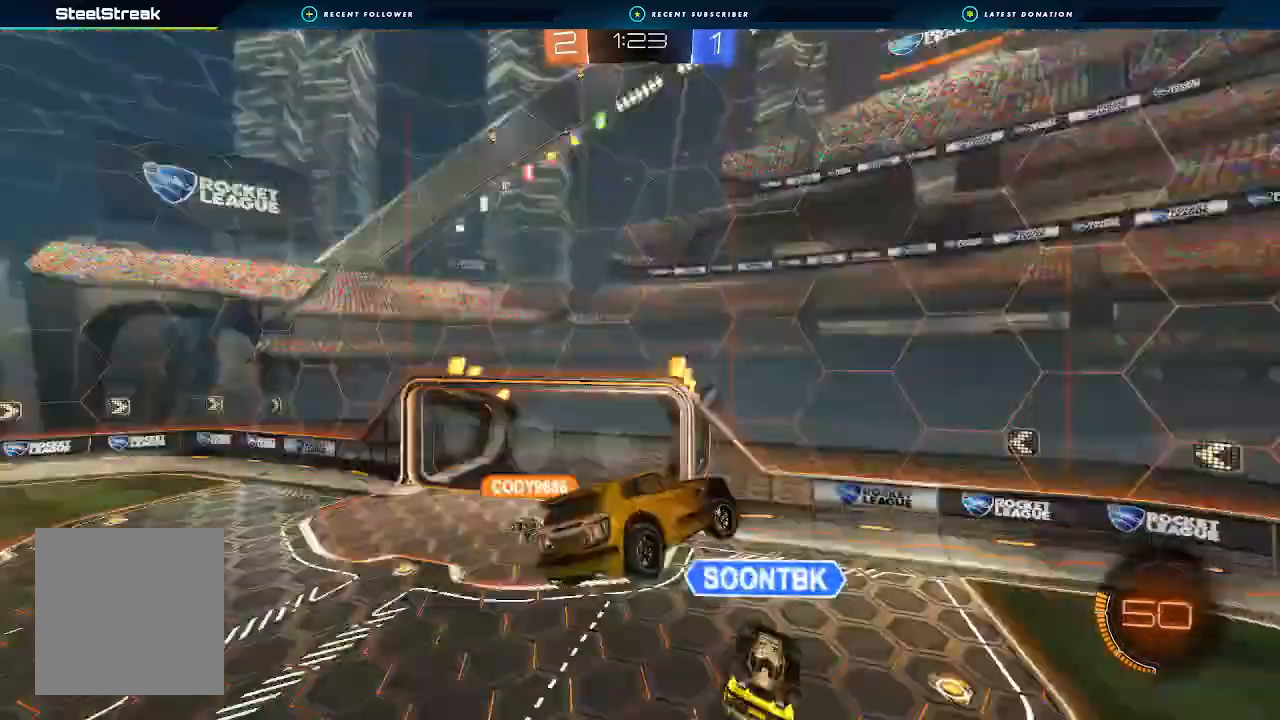
{"buttons": ["L1", "R2"], "left_stick": "down-right", "right_stick": "center", "events": [[33, "Y", "up"], [233, "left_stick", "down-right"]]}
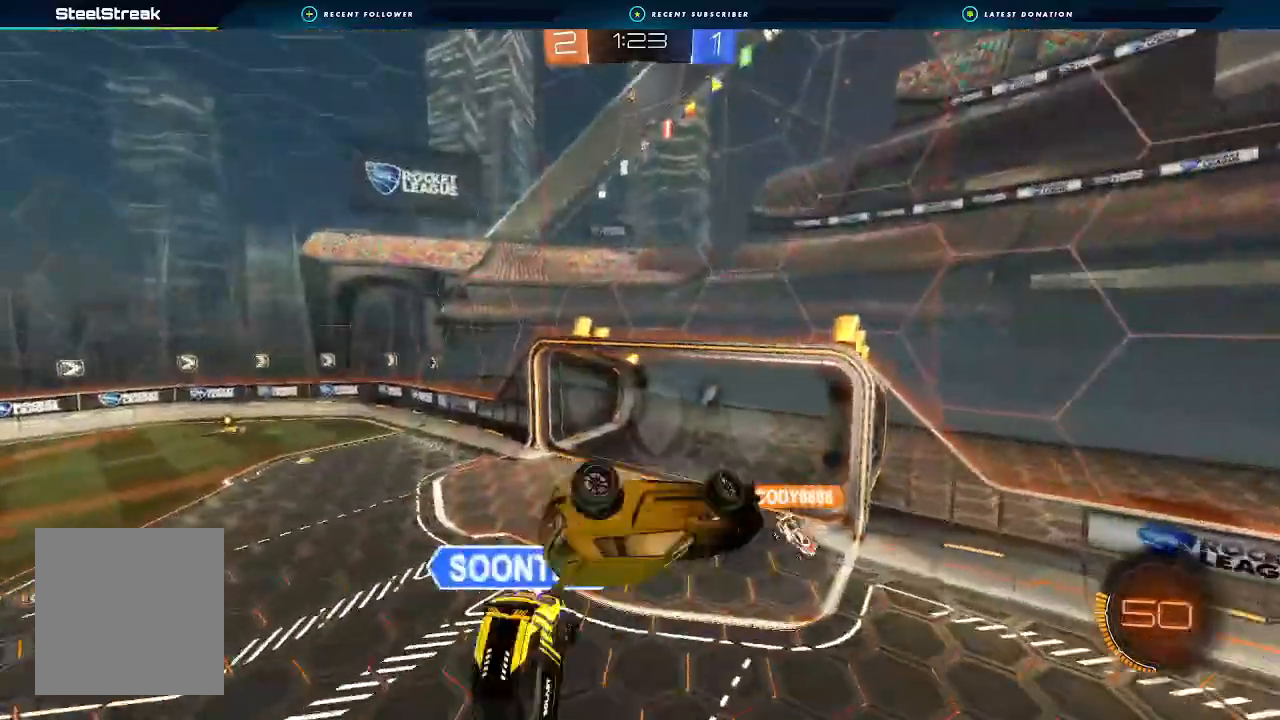
{"buttons": ["R2"], "left_stick": "center", "right_stick": "center", "events": [[367, "L1", "up"], [433, "left_stick", "center"]]}
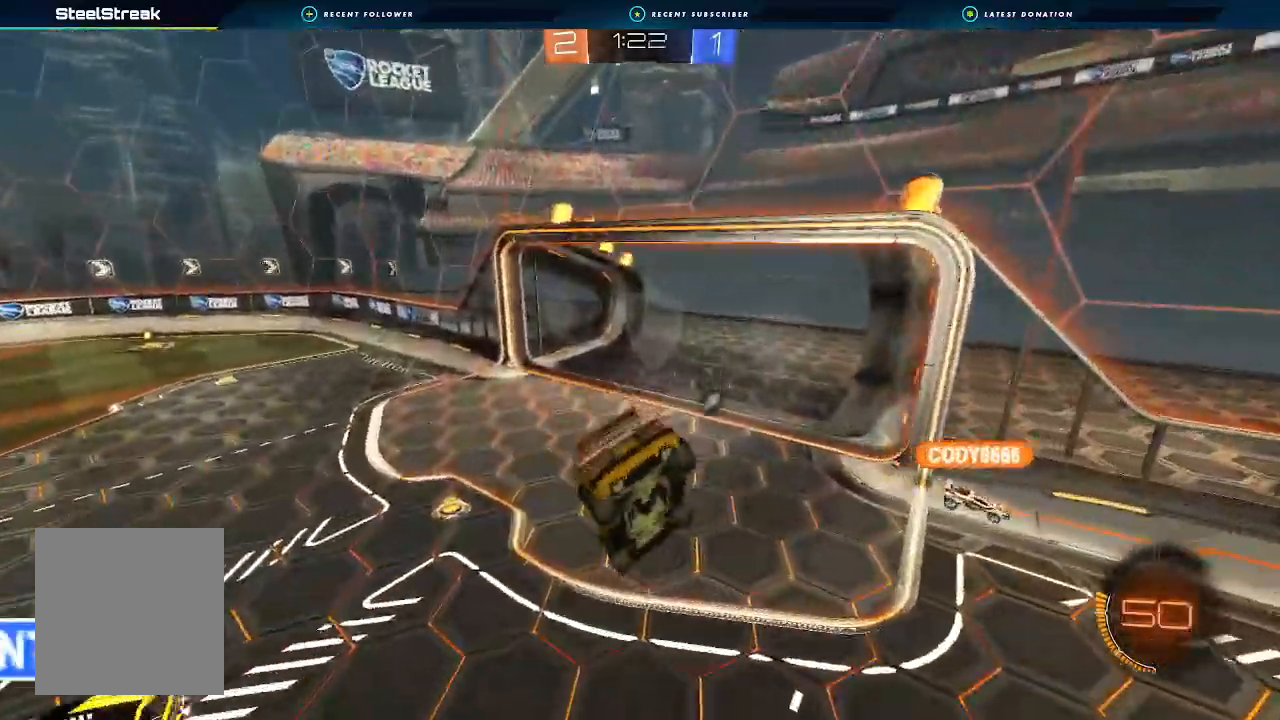
{"buttons": ["R2"], "left_stick": "center", "right_stick": "center", "events": [[267, "Y", "down"], [267, "left_stick", "down-right"], [333, "L1", "down"], [367, "L1", "up"], [367, "Y", "up"], [400, "left_stick", "center"]]}
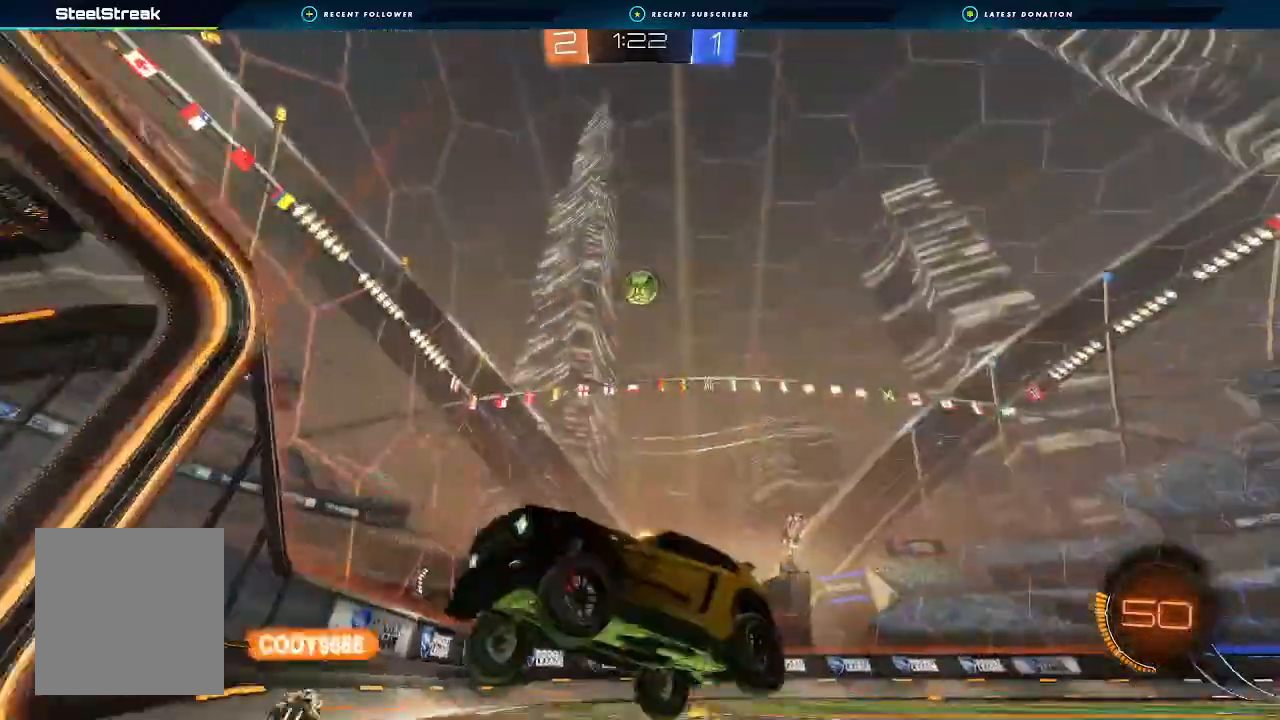
{"buttons": ["R2"], "left_stick": "right", "right_stick": "center", "events": [[33, "left_stick", "right"], [167, "L1", "down"], [333, "L1", "up"]]}
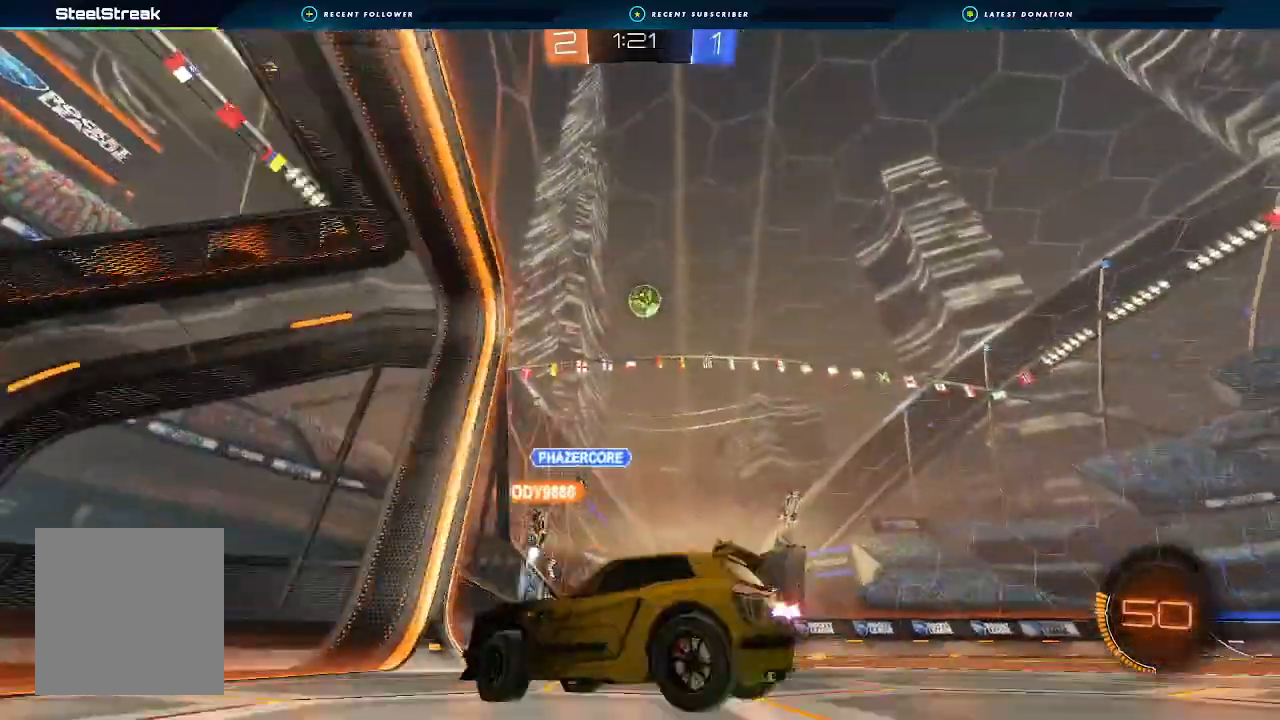
{"buttons": ["R2"], "left_stick": "right", "right_stick": "center", "events": [[33, "L1", "down"], [233, "L1", "up"]]}
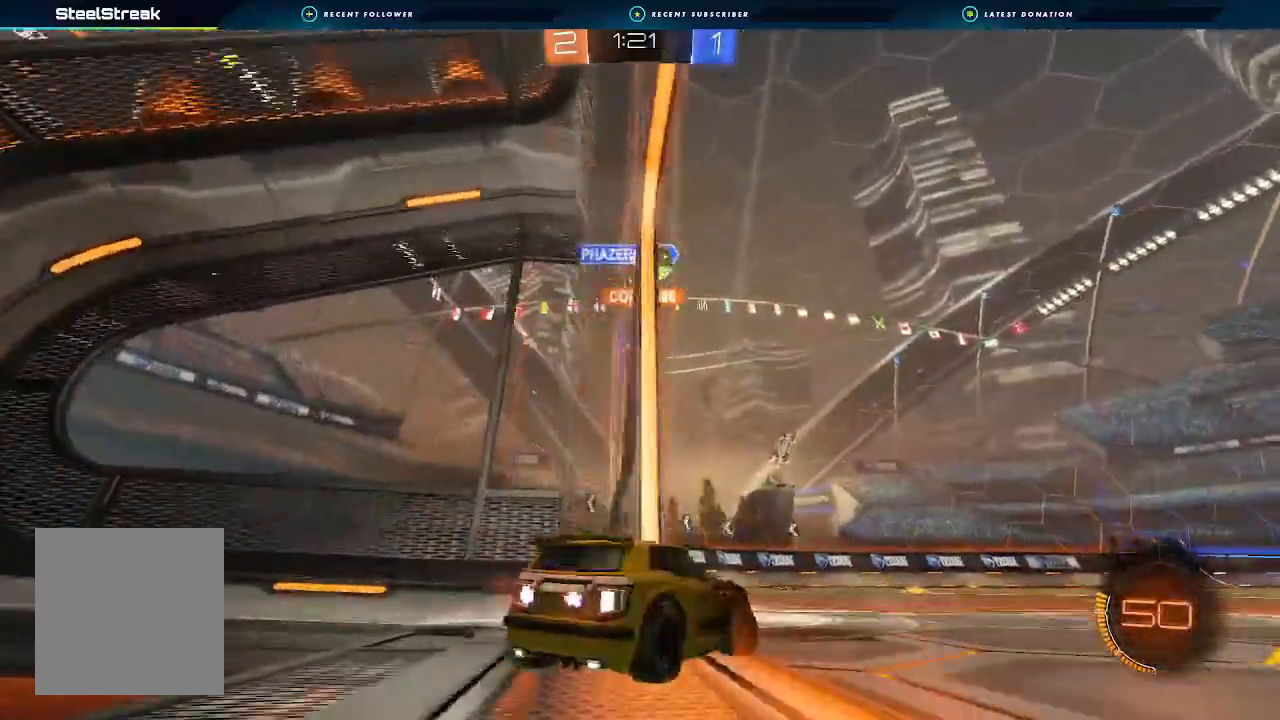
{"buttons": ["R2"], "left_stick": "down-left", "right_stick": "center", "events": [[500, "left_stick", "down-left"]]}
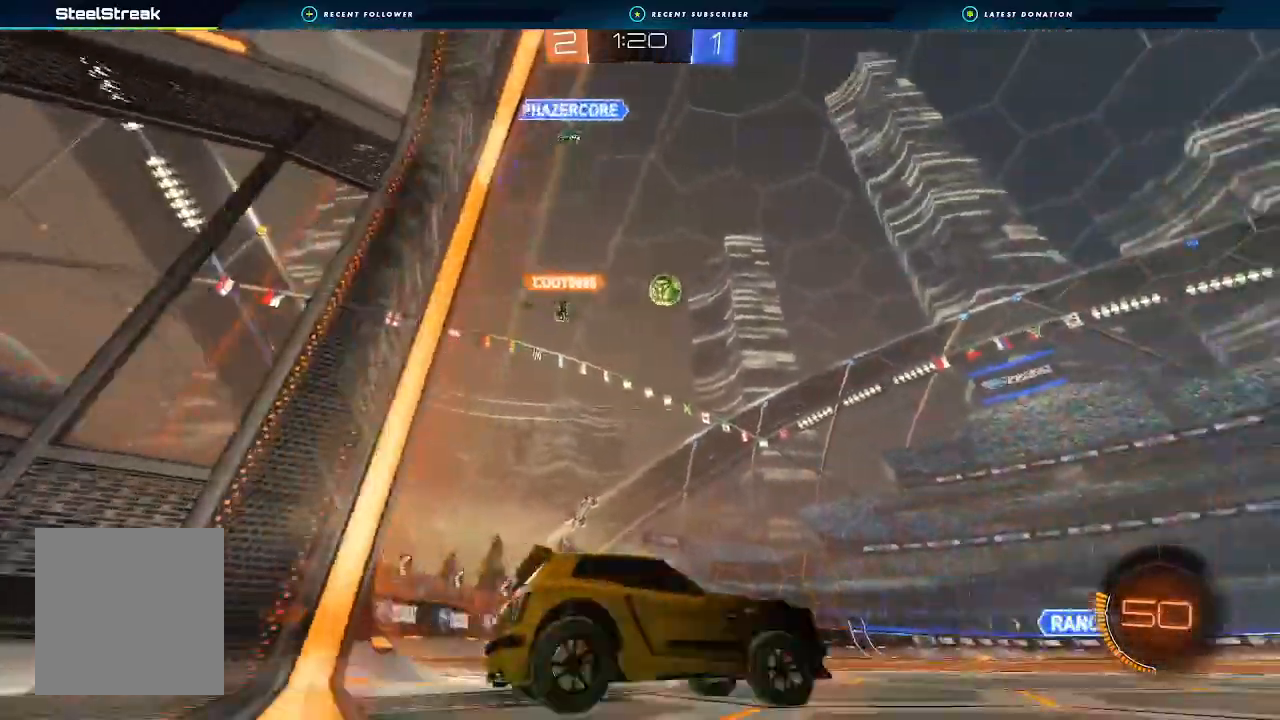
{"buttons": ["R2"], "left_stick": "right", "right_stick": "center", "events": [[67, "left_stick", "left"], [267, "left_stick", "down-left"], [367, "R2", "up"], [367, "left_stick", "center"], [467, "R2", "down"], [467, "left_stick", "right"]]}
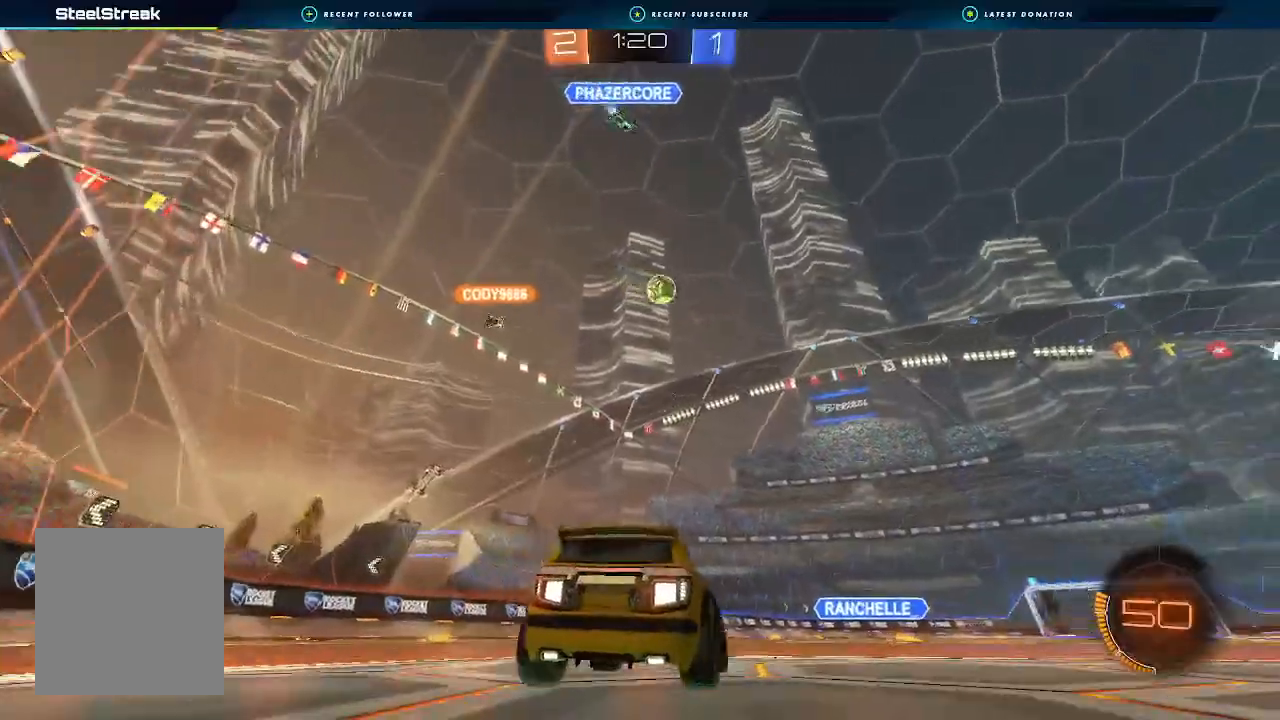
{"buttons": ["R2"], "left_stick": "left", "right_stick": "center", "events": [[67, "left_stick", "center"], [400, "left_stick", "left"]]}